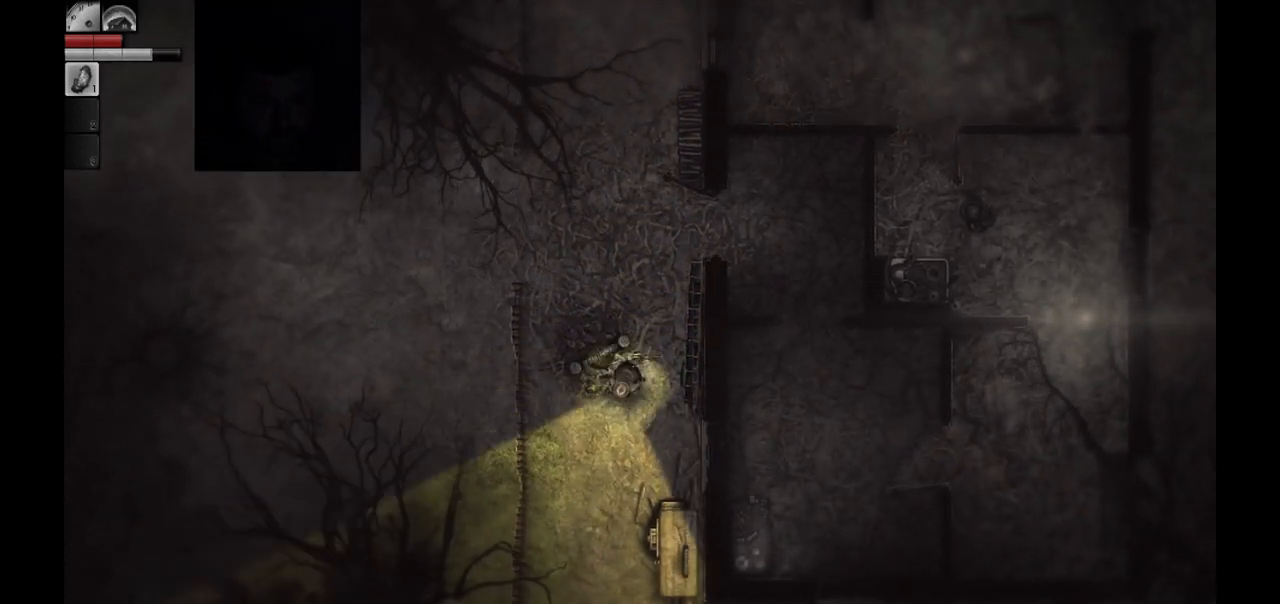
Gameplay with a controller (PlayStation layout); each line is a JSON object with the inputs held at the frame after it. "events" lists button and stick changes between this image and that frame as [ms after this image, input, new state], when the widget could be followed in between.
{"buttons": [], "left_stick": "down", "right_stick": "center", "events": []}
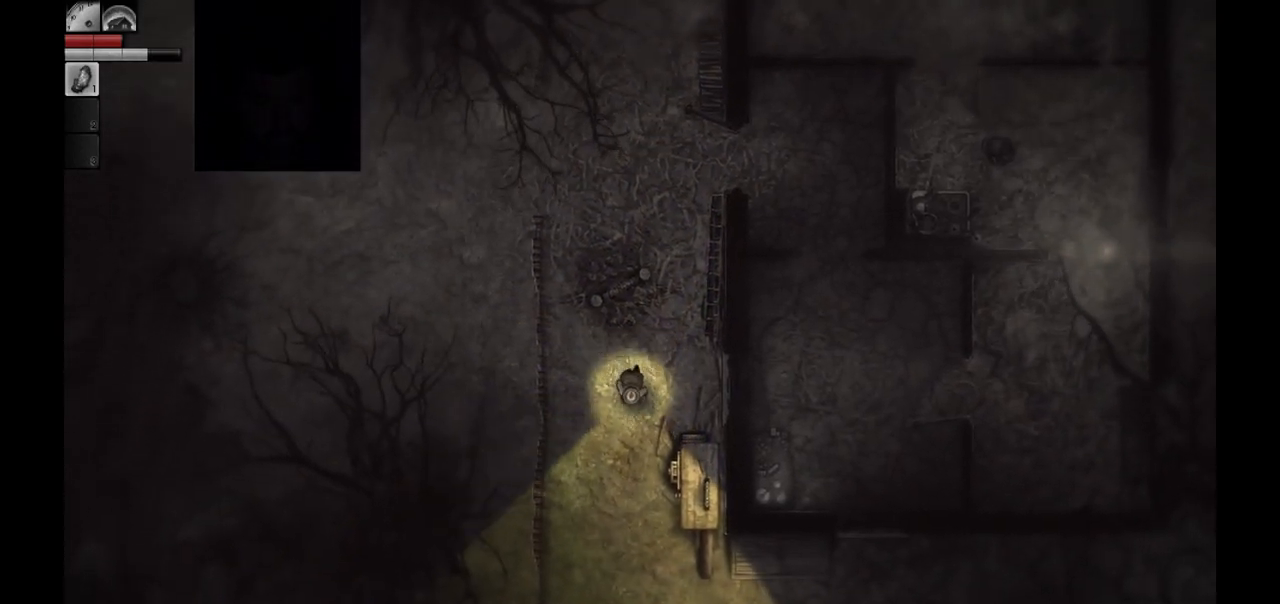
{"buttons": [], "left_stick": "down-right", "right_stick": "center", "events": [[283, "left_stick", "down-right"]]}
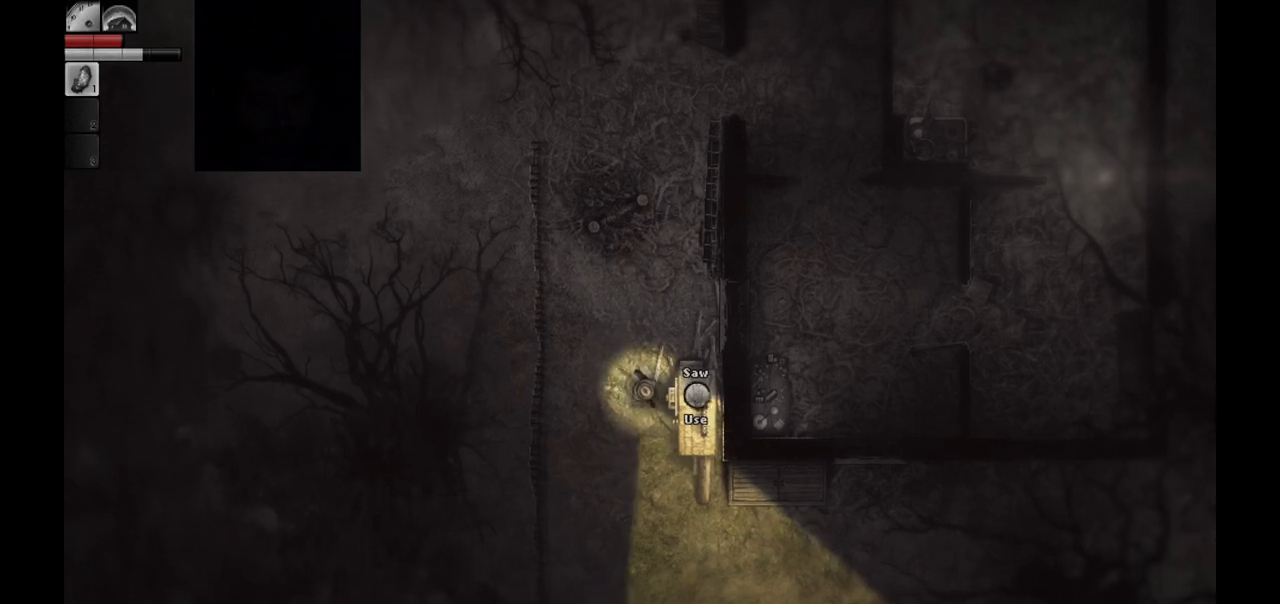
{"buttons": [], "left_stick": "center", "right_stick": "center", "events": [[50, "left_stick", "center"], [100, "R1", "down"], [200, "R1", "up"]]}
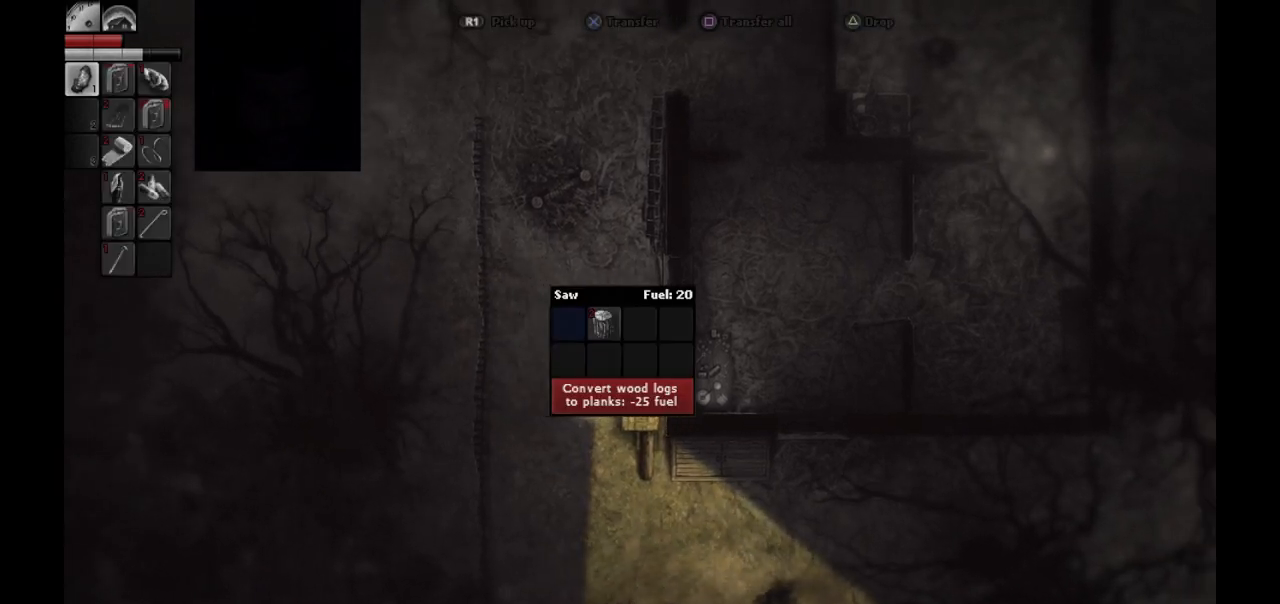
{"buttons": [], "left_stick": "center", "right_stick": "center", "events": []}
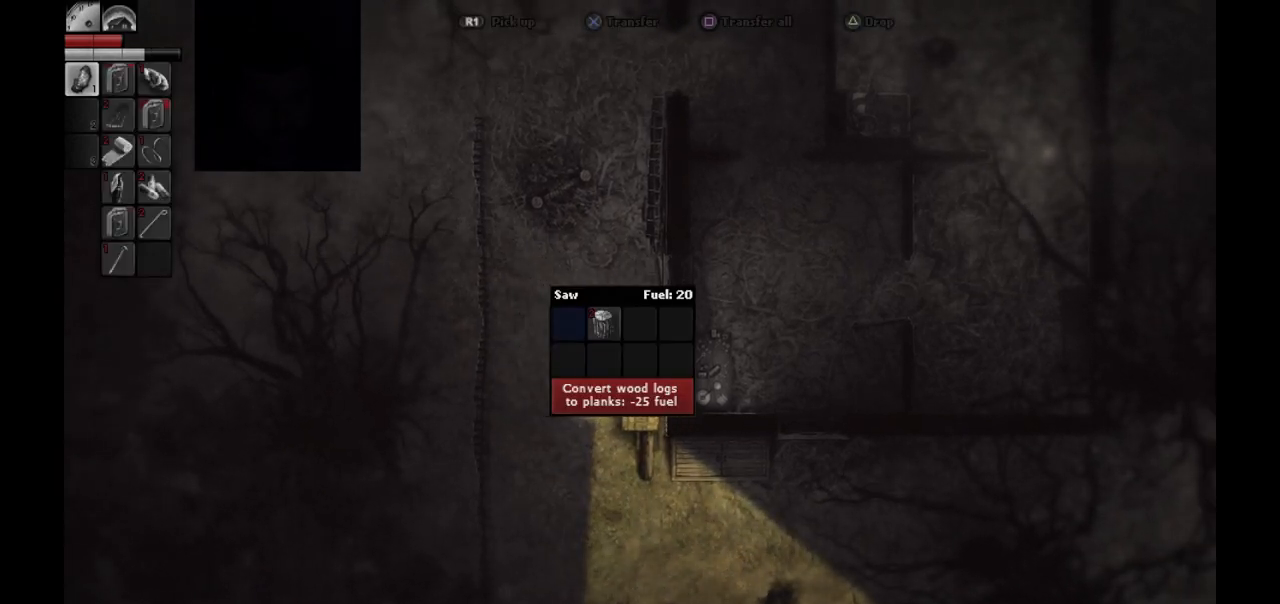
{"buttons": [], "left_stick": "center", "right_stick": "center", "events": [[83, "DPAD_RIGHT", "down"], [183, "DPAD_RIGHT", "up"]]}
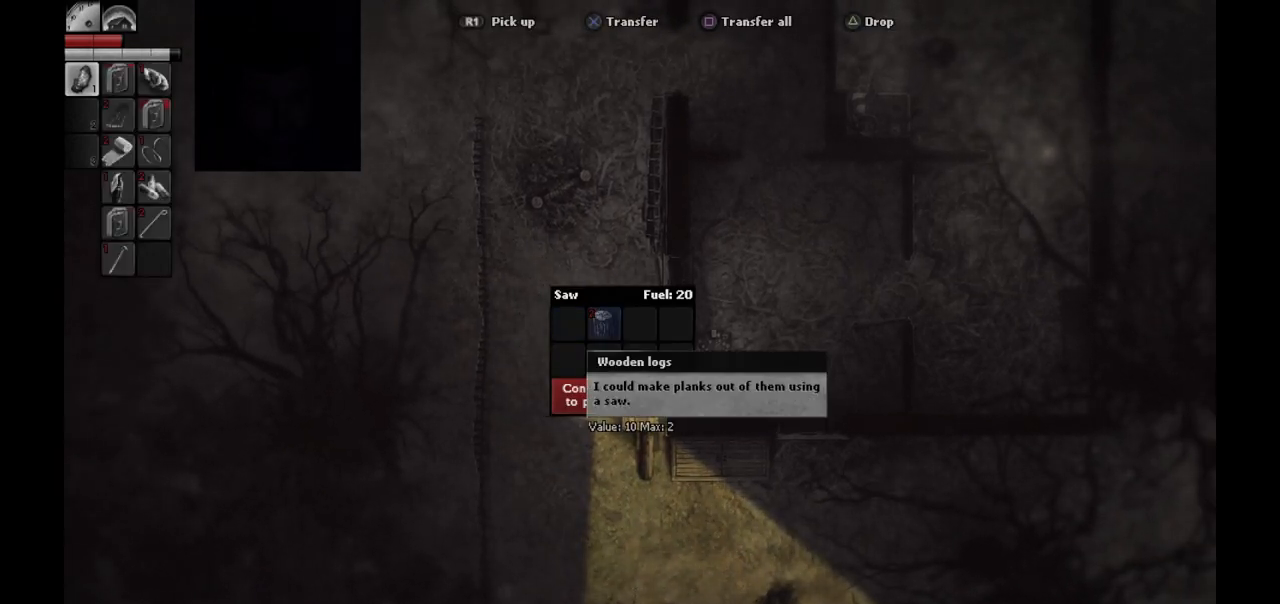
{"buttons": [], "left_stick": "center", "right_stick": "center", "events": []}
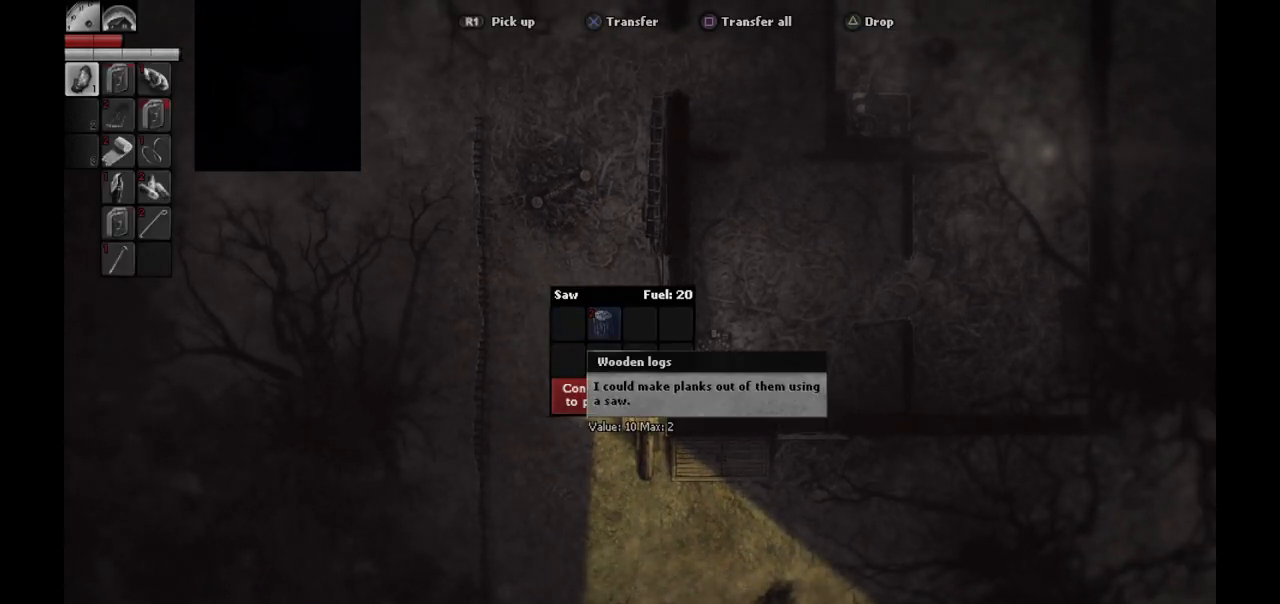
{"buttons": [], "left_stick": "center", "right_stick": "center", "events": []}
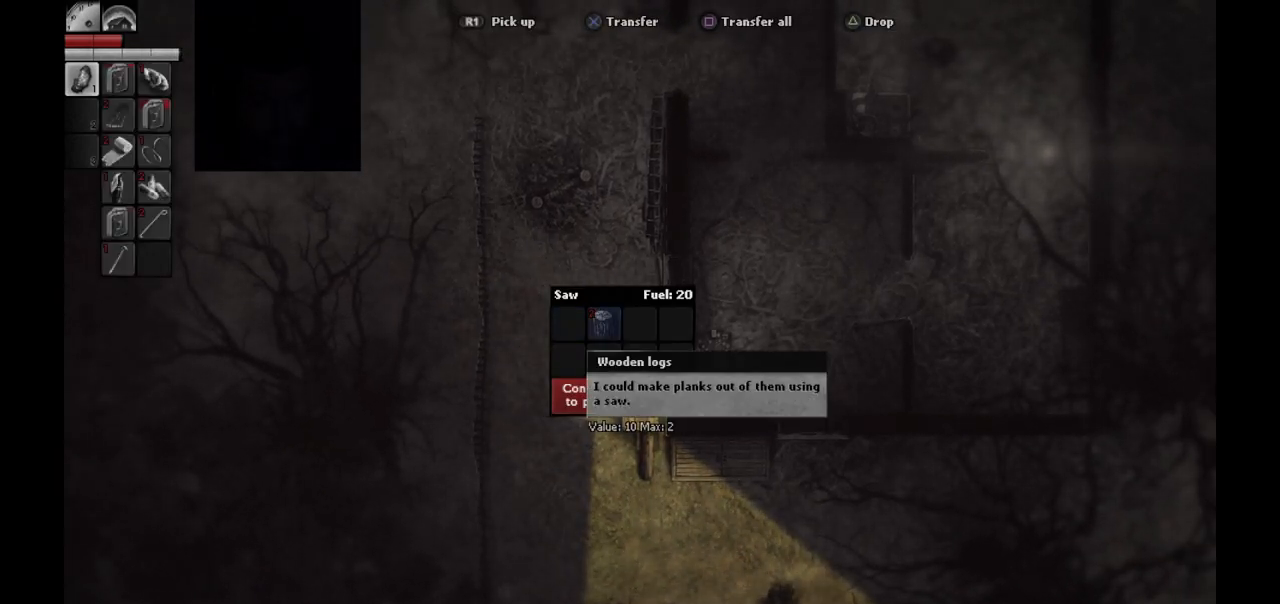
{"buttons": [], "left_stick": "center", "right_stick": "center", "events": []}
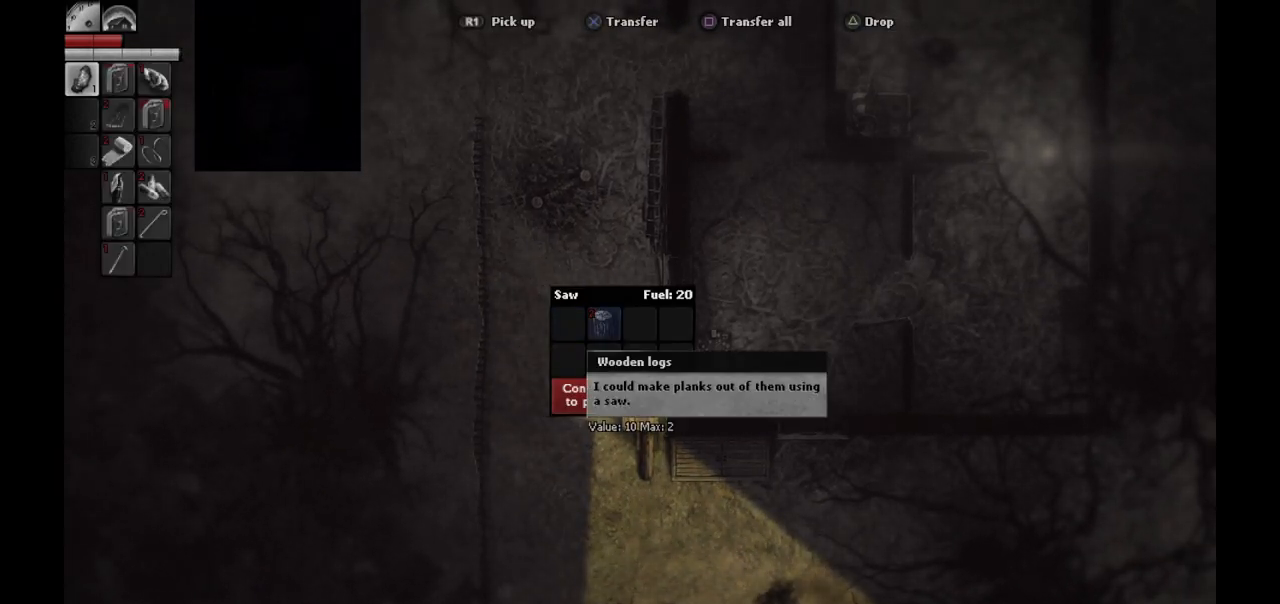
{"buttons": [], "left_stick": "center", "right_stick": "center", "events": []}
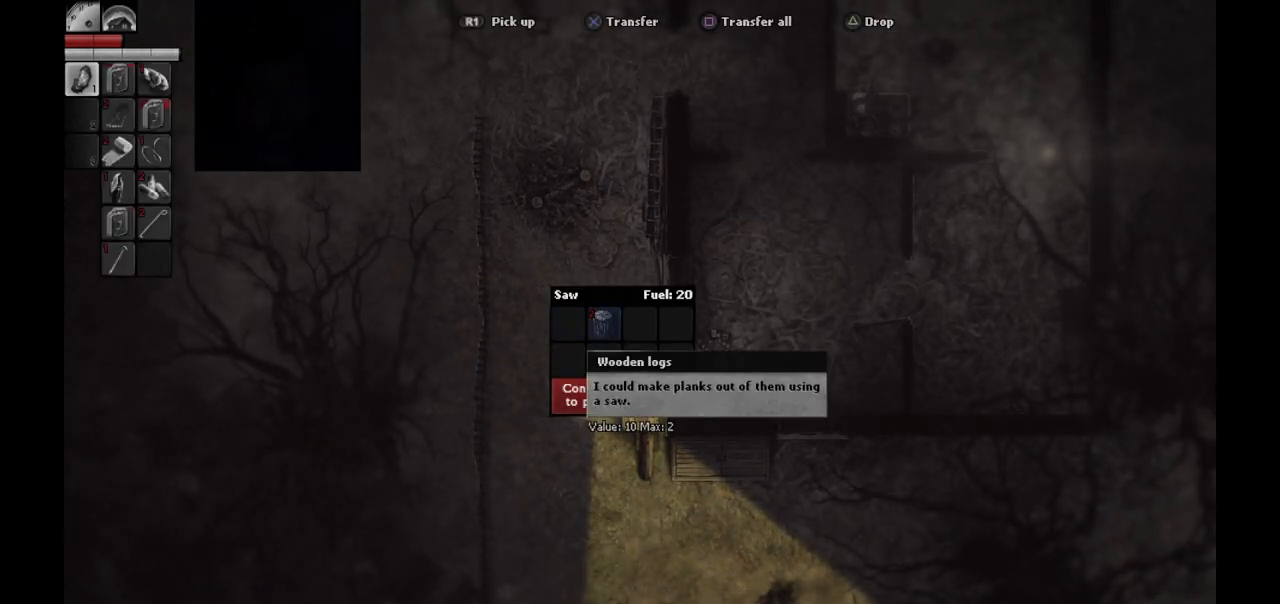
{"buttons": [], "left_stick": "center", "right_stick": "center", "events": []}
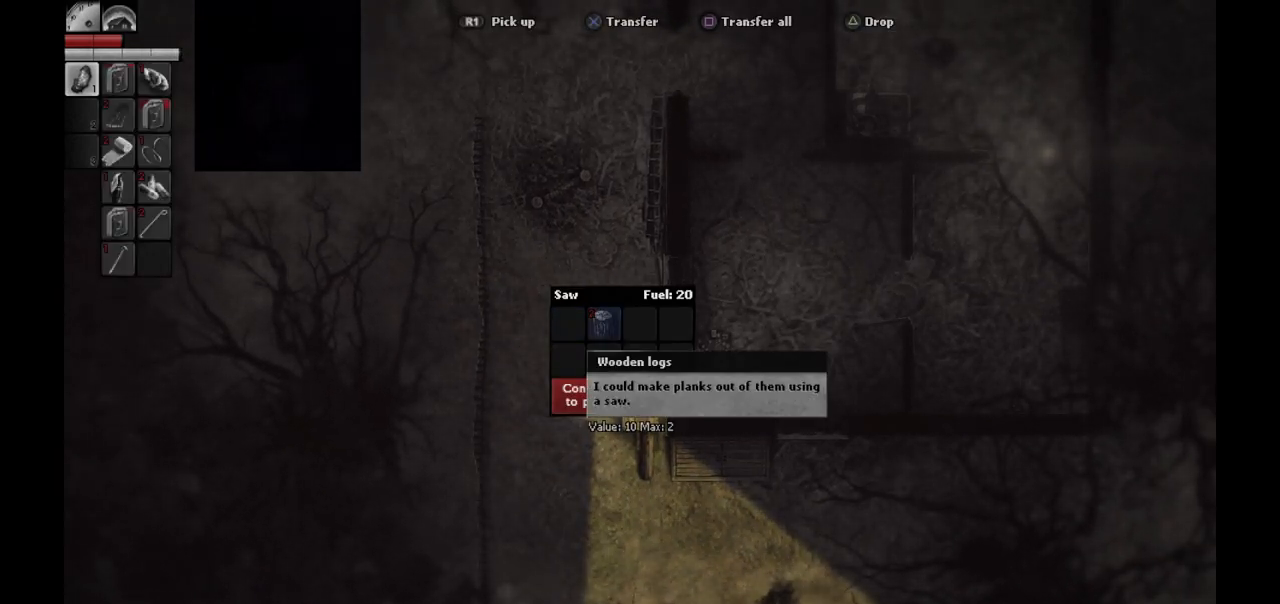
{"buttons": [], "left_stick": "center", "right_stick": "center", "events": [[33, "CIRCLE", "down"], [150, "CIRCLE", "up"]]}
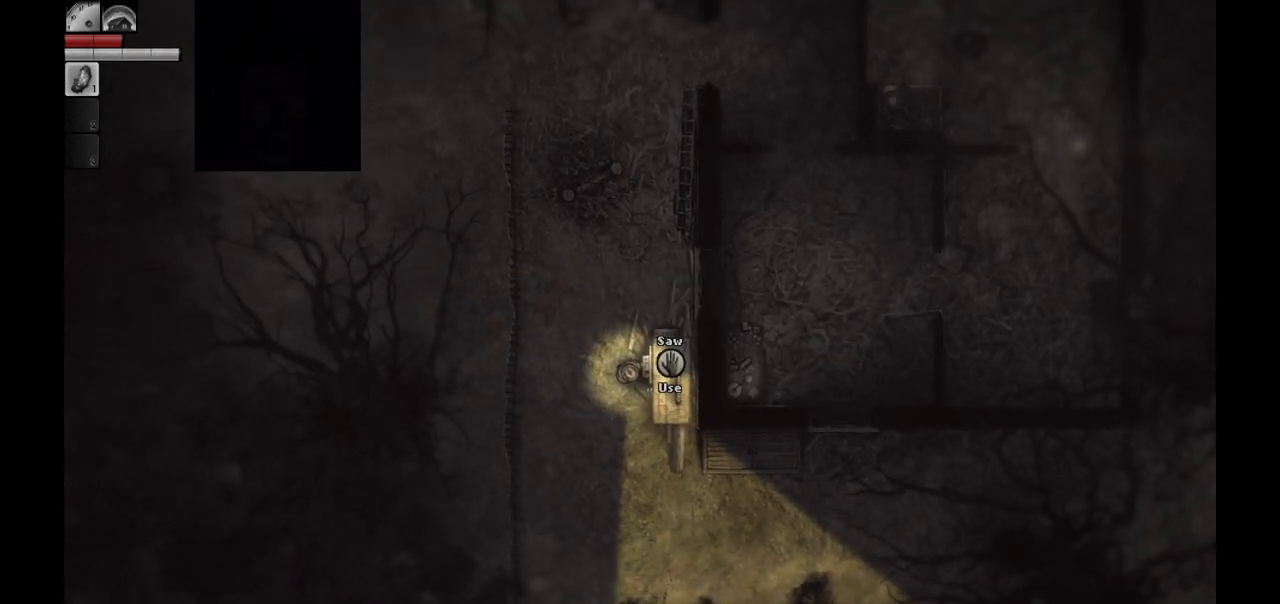
{"buttons": [], "left_stick": "center", "right_stick": "center", "events": [[133, "left_stick", "left"], [200, "left_stick", "down-left"], [417, "left_stick", "center"]]}
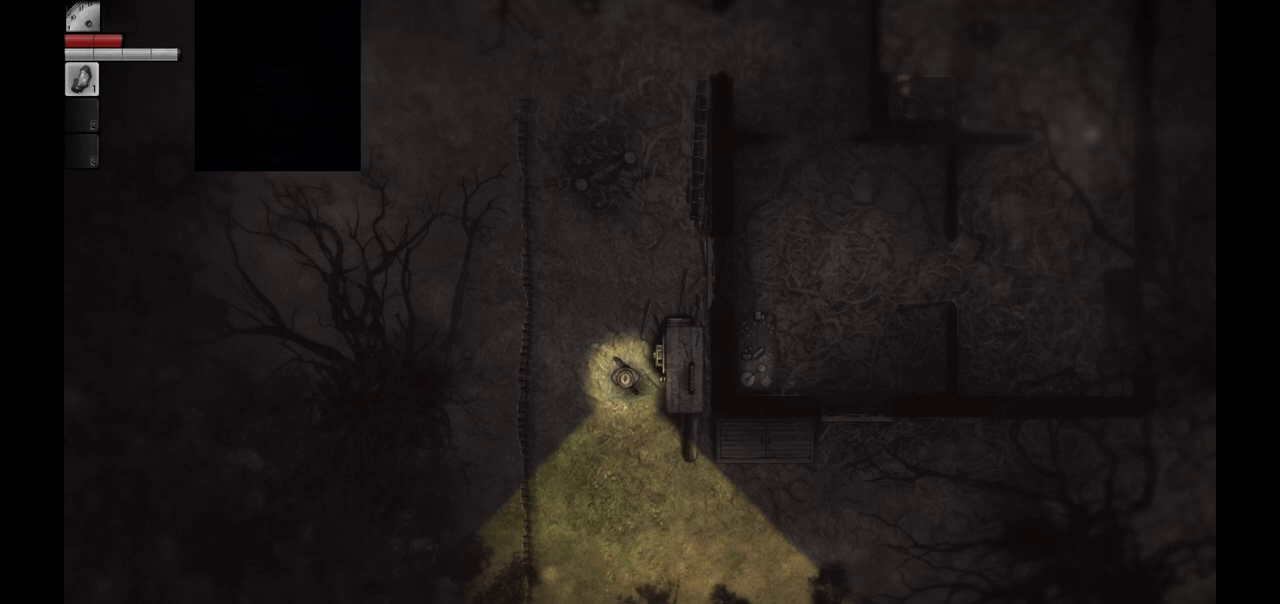
{"buttons": [], "left_stick": "center", "right_stick": "center", "events": []}
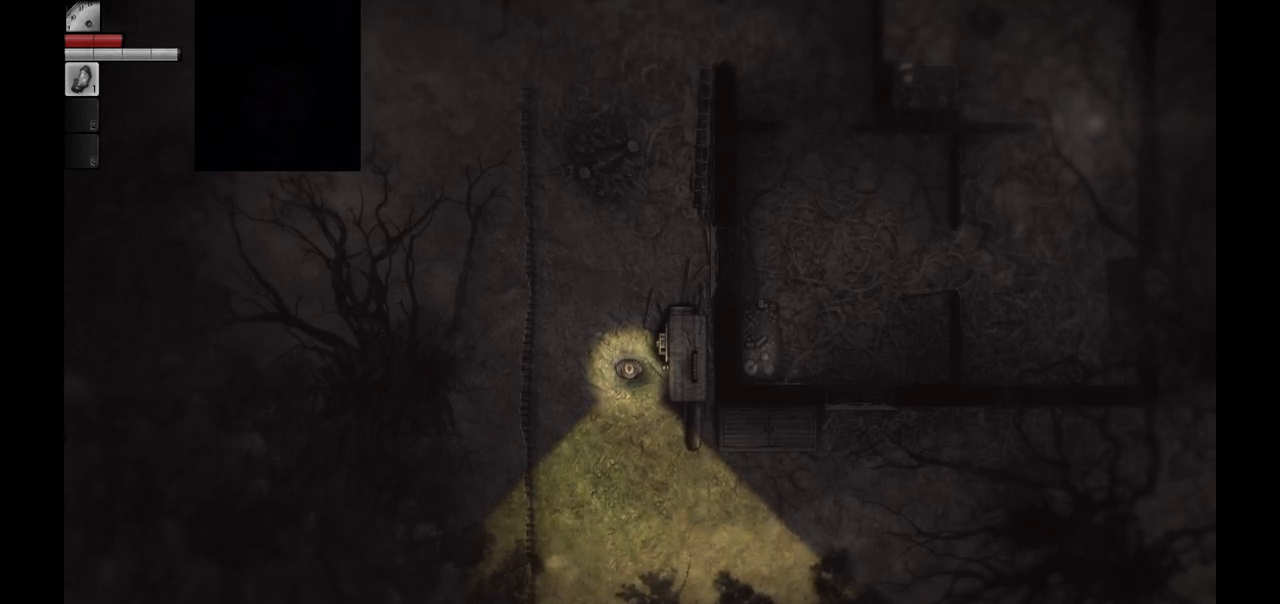
{"buttons": ["DPAD_RIGHT"], "left_stick": "center", "right_stick": "center", "events": [[467, "DPAD_RIGHT", "down"]]}
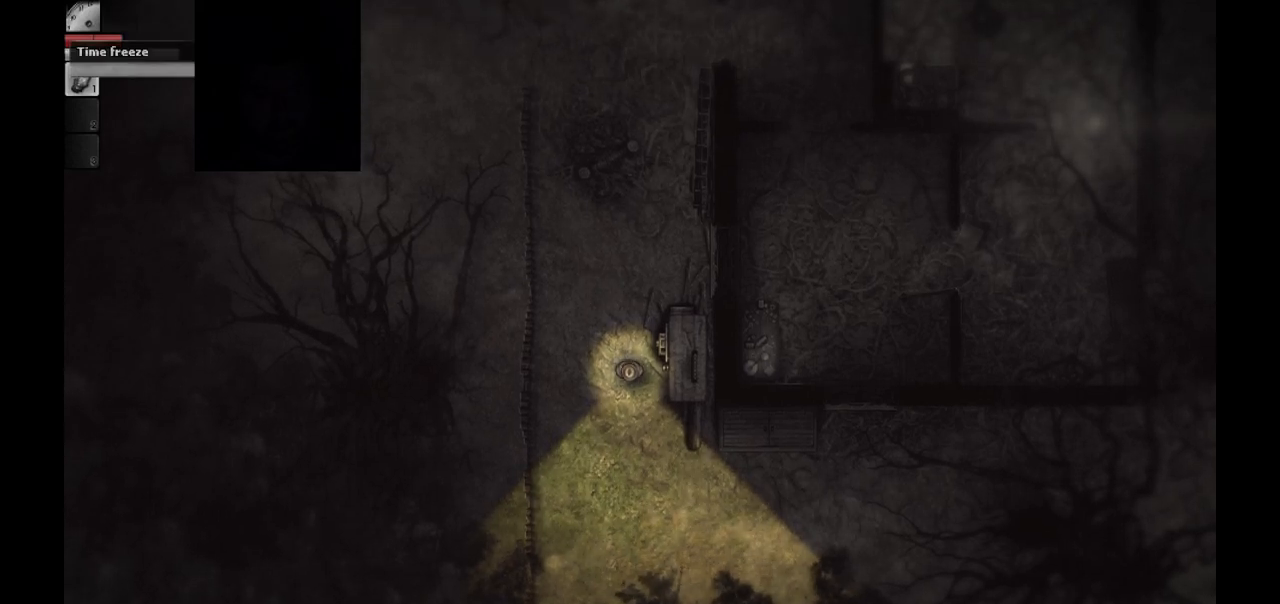
{"buttons": [], "left_stick": "center", "right_stick": "center", "events": [[100, "DPAD_RIGHT", "up"]]}
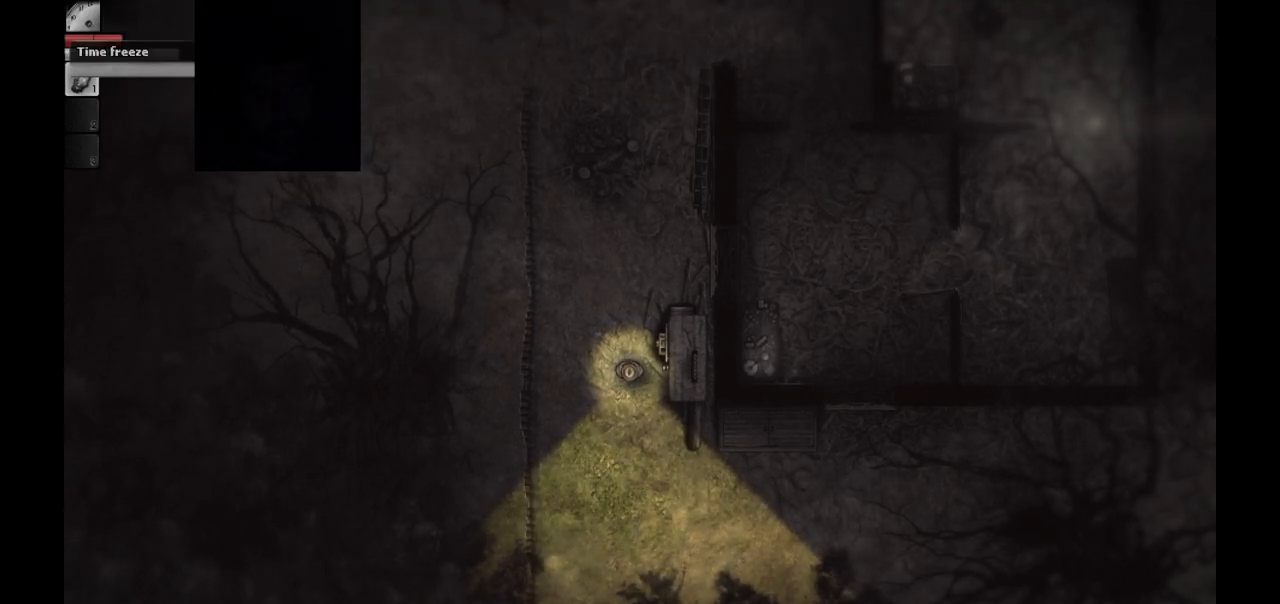
{"buttons": [], "left_stick": "down-left", "right_stick": "center", "events": [[483, "left_stick", "down-left"]]}
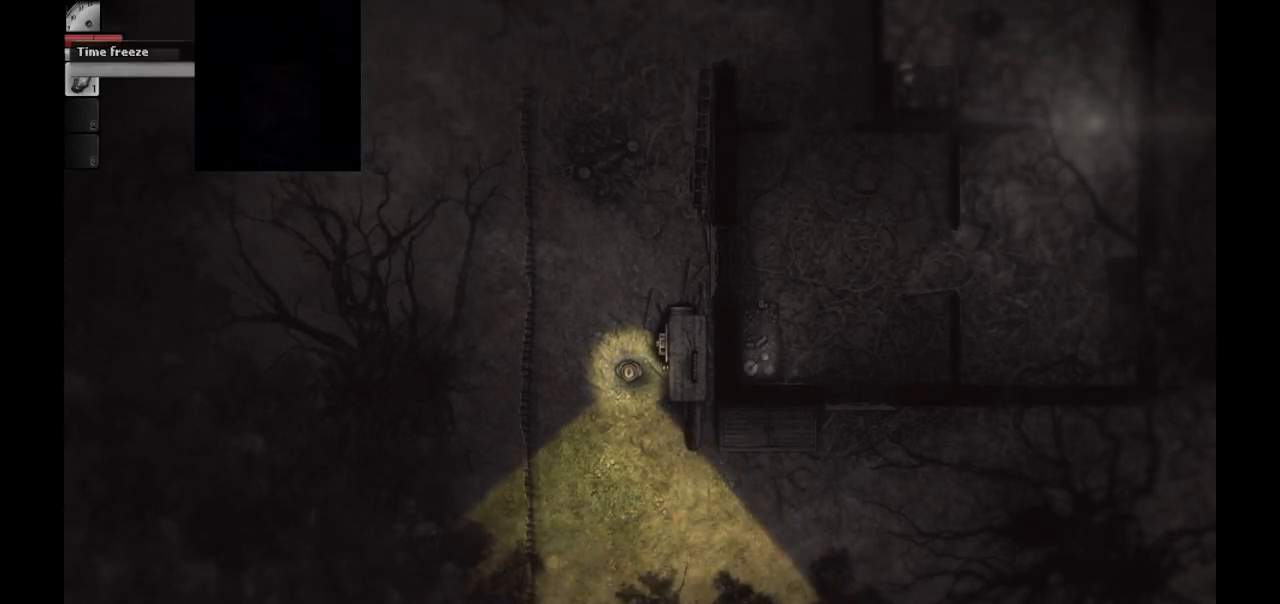
{"buttons": ["DPAD_UP"], "left_stick": "center", "right_stick": "center", "events": [[217, "left_stick", "center"], [483, "DPAD_UP", "down"]]}
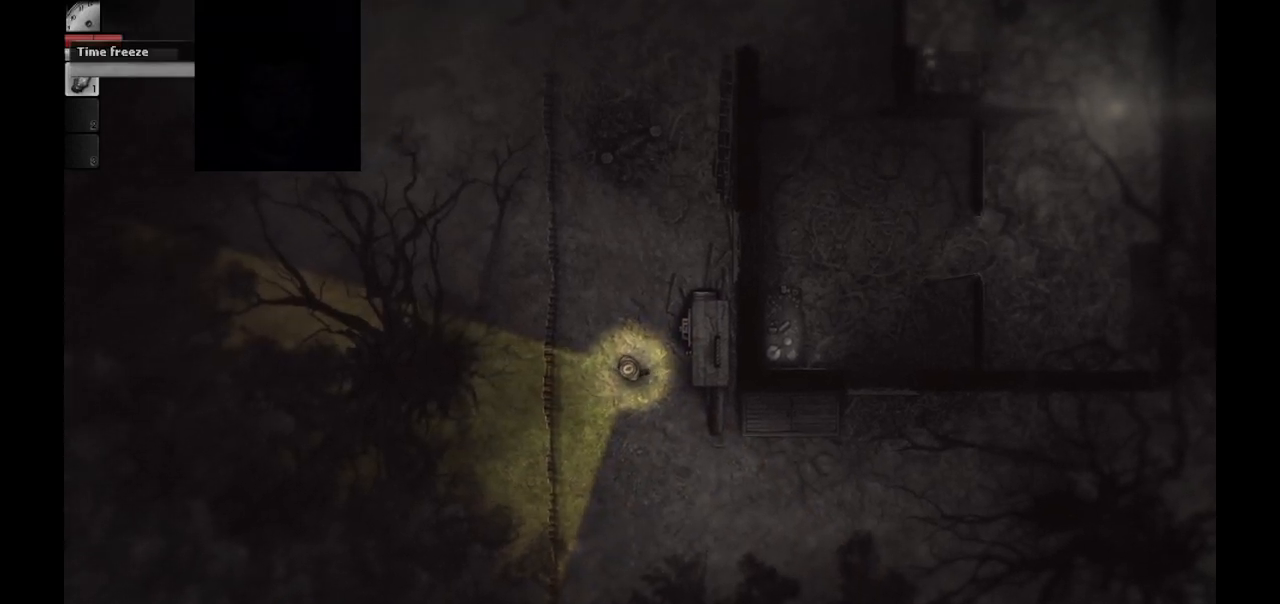
{"buttons": [], "left_stick": "center", "right_stick": "center", "events": [[83, "DPAD_UP", "up"], [300, "DPAD_DOWN", "down"], [400, "DPAD_DOWN", "up"]]}
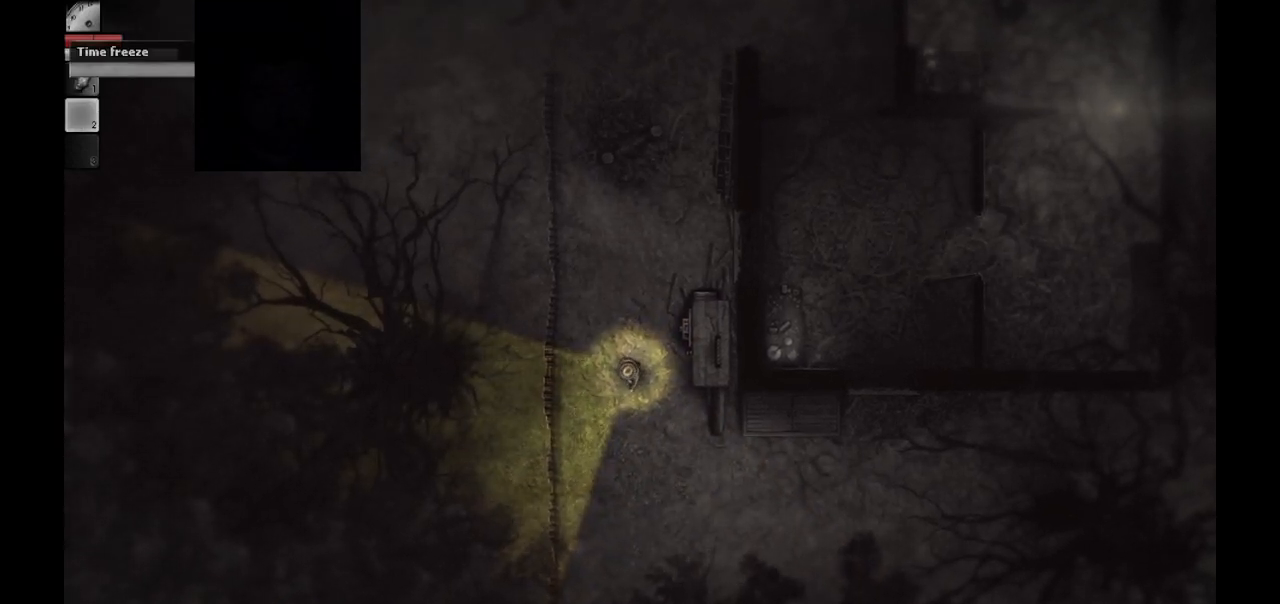
{"buttons": [], "left_stick": "center", "right_stick": "center", "events": [[150, "DPAD_UP", "down"], [233, "DPAD_UP", "up"], [333, "DPAD_UP", "down"], [433, "DPAD_UP", "up"]]}
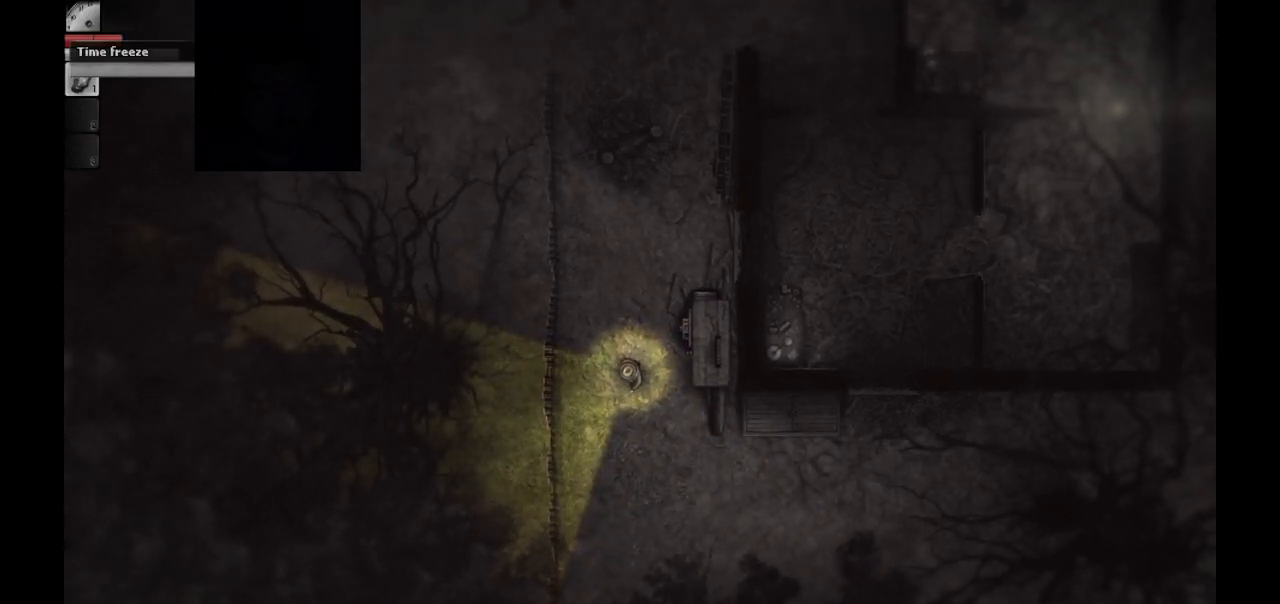
{"buttons": [], "left_stick": "center", "right_stick": "center", "events": [[367, "DPAD_RIGHT", "down"], [500, "DPAD_RIGHT", "up"]]}
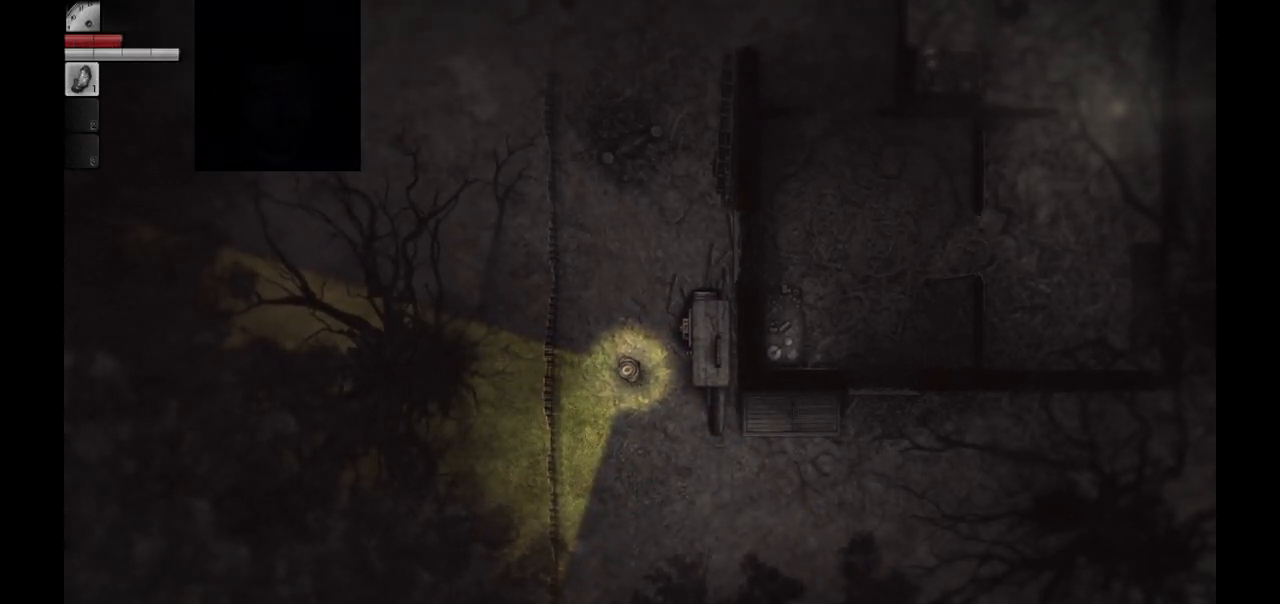
{"buttons": [], "left_stick": "center", "right_stick": "center", "events": []}
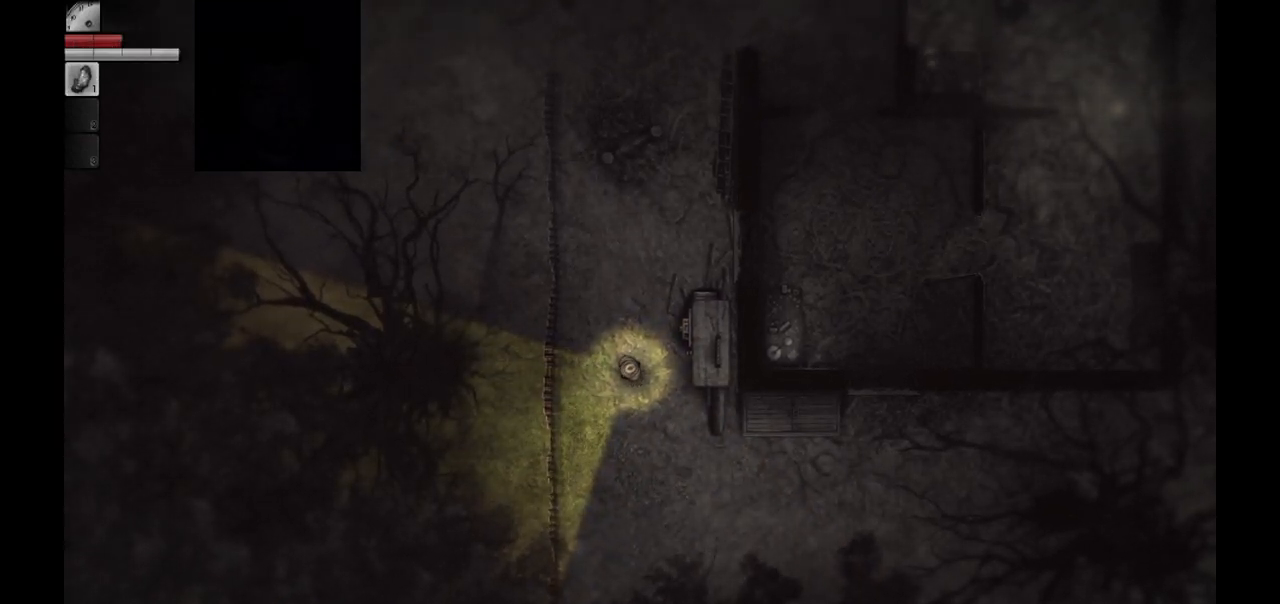
{"buttons": ["DPAD_RIGHT"], "left_stick": "center", "right_stick": "center", "events": [[133, "DPAD_LEFT", "down"], [233, "DPAD_LEFT", "up"], [467, "DPAD_RIGHT", "down"]]}
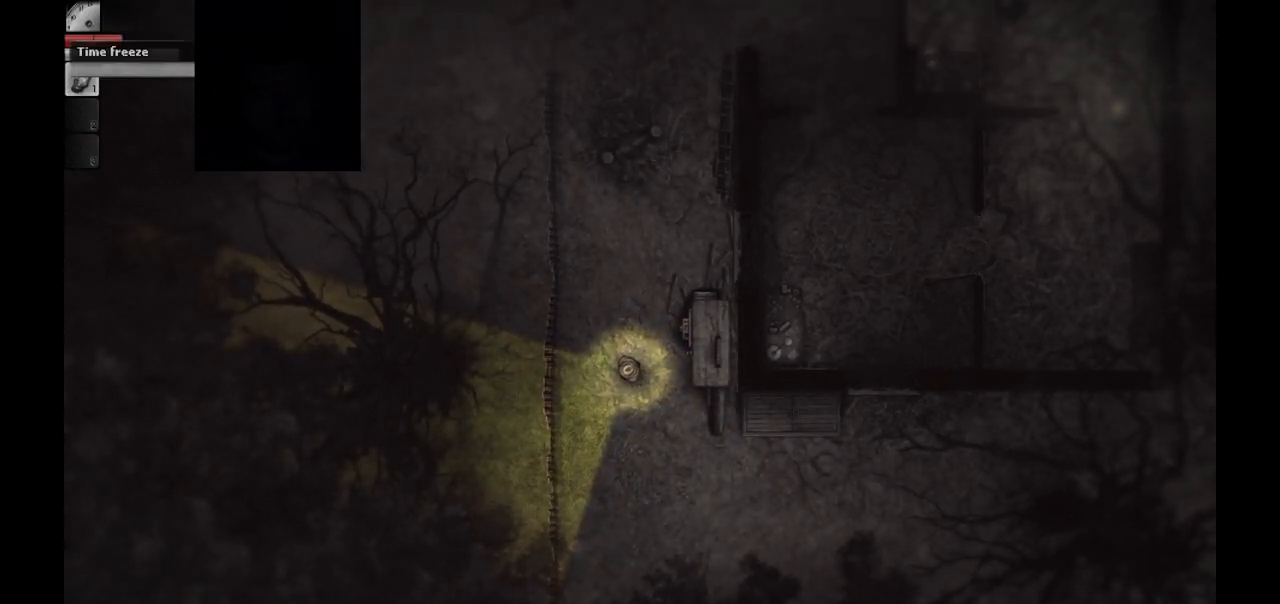
{"buttons": ["DPAD_RIGHT"], "left_stick": "center", "right_stick": "center", "events": [[100, "DPAD_RIGHT", "up"], [383, "DPAD_RIGHT", "down"]]}
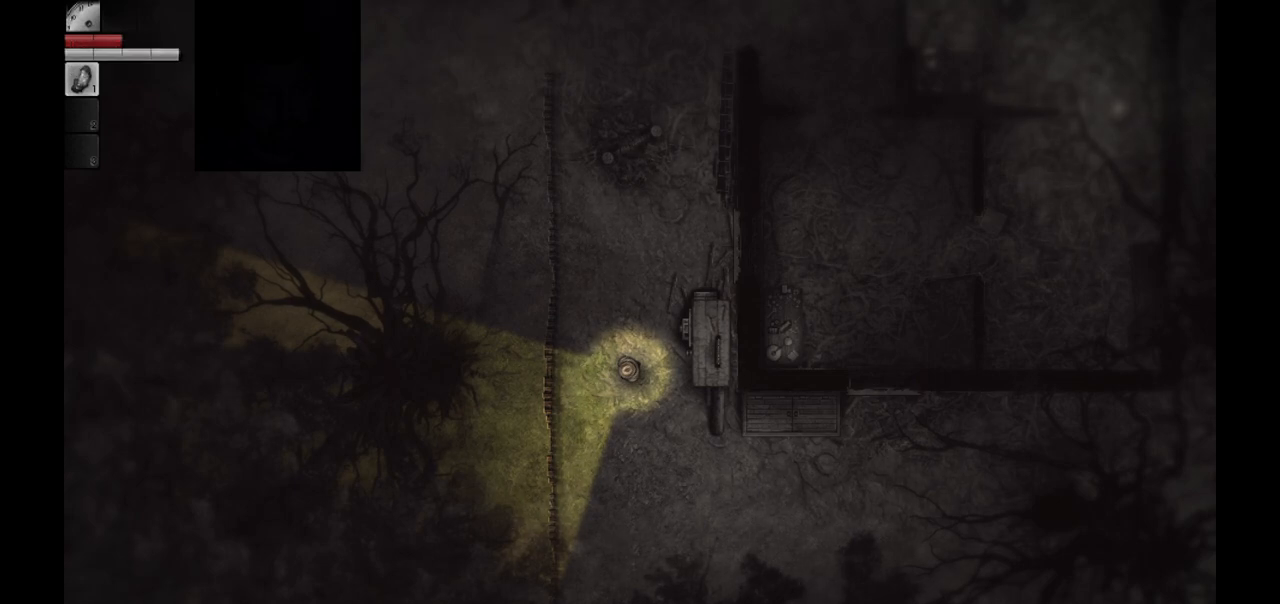
{"buttons": [], "left_stick": "center", "right_stick": "center", "events": [[33, "DPAD_RIGHT", "up"], [200, "DPAD_RIGHT", "down"], [333, "DPAD_RIGHT", "up"]]}
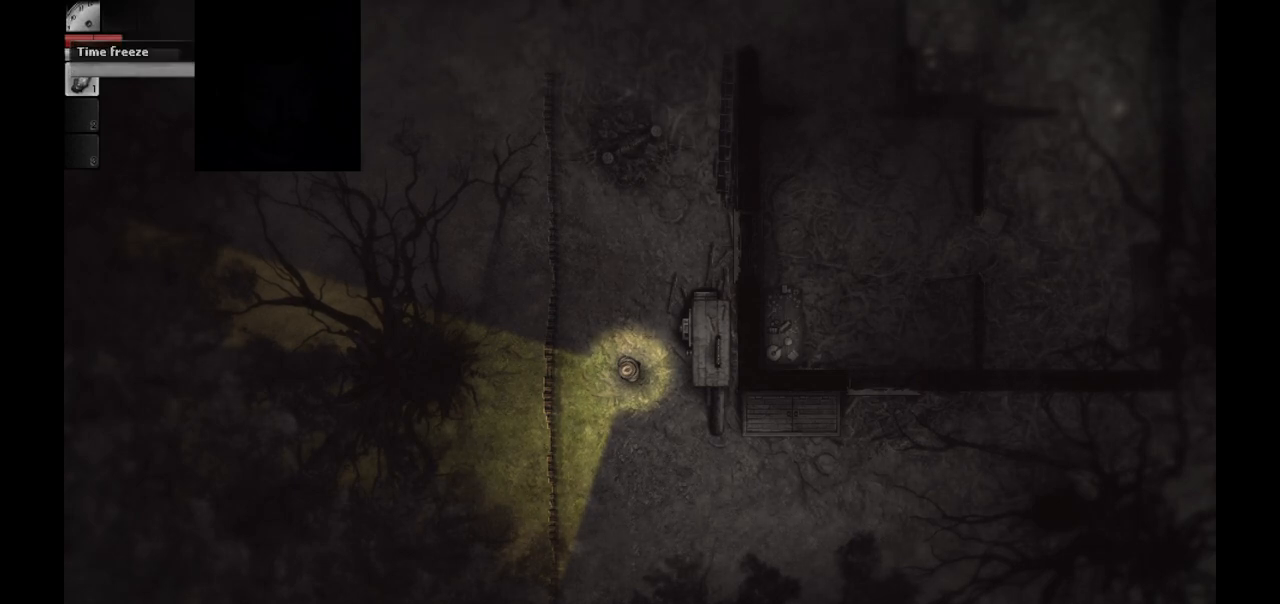
{"buttons": [], "left_stick": "center", "right_stick": "center", "events": []}
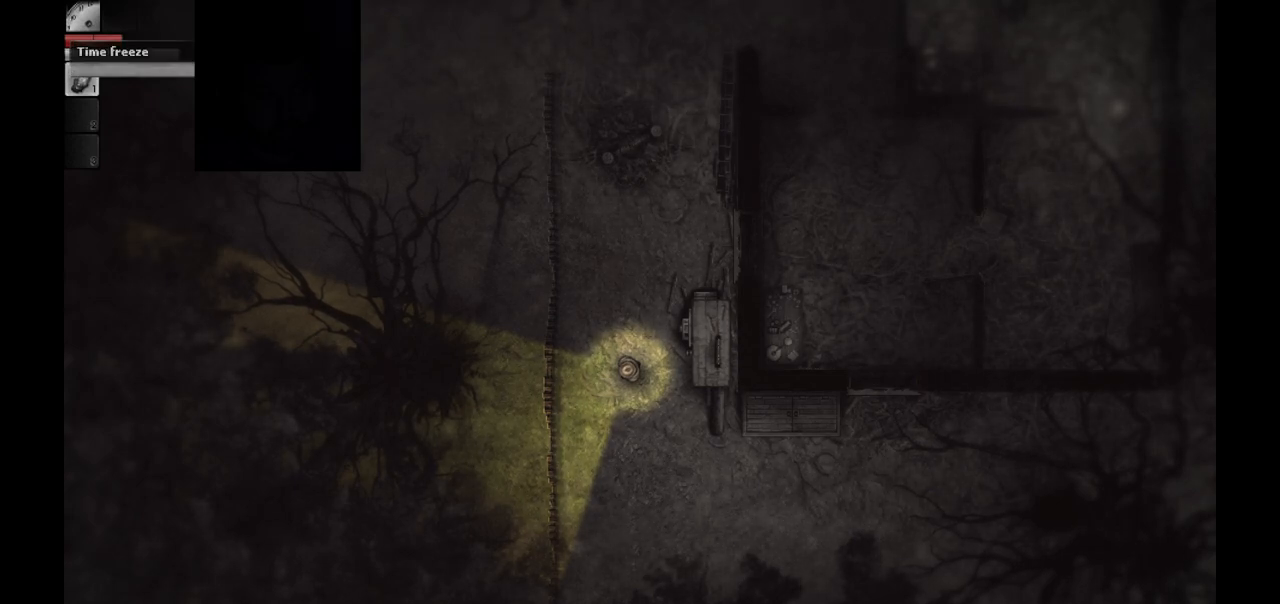
{"buttons": [], "left_stick": "center", "right_stick": "center", "events": []}
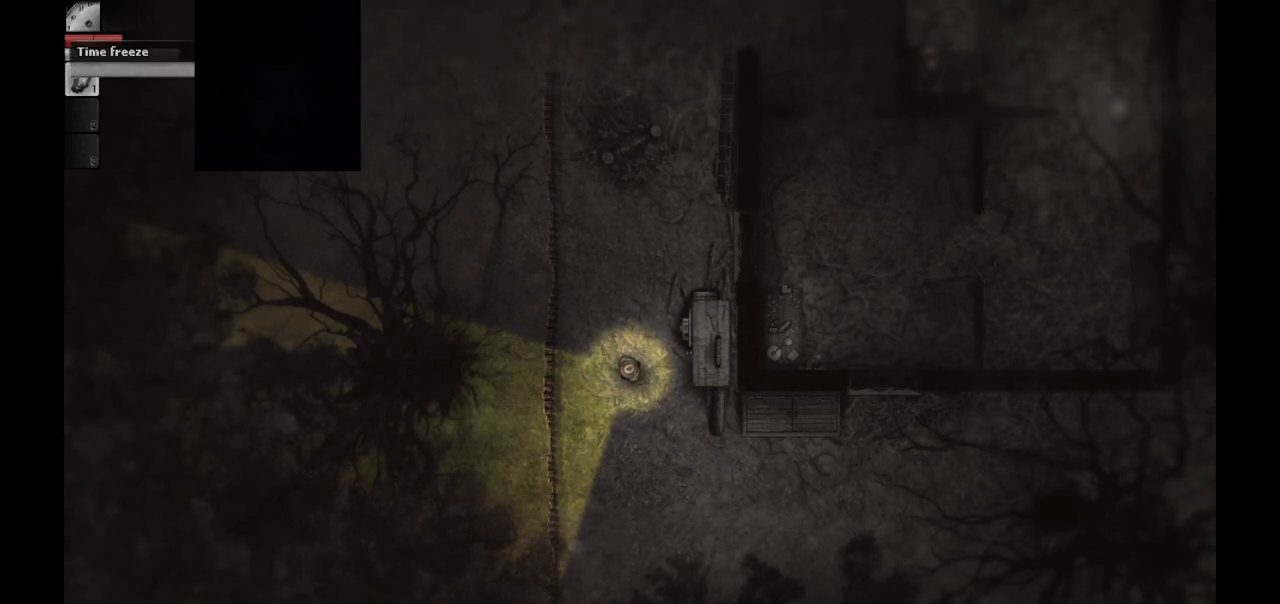
{"buttons": [], "left_stick": "center", "right_stick": "center", "events": []}
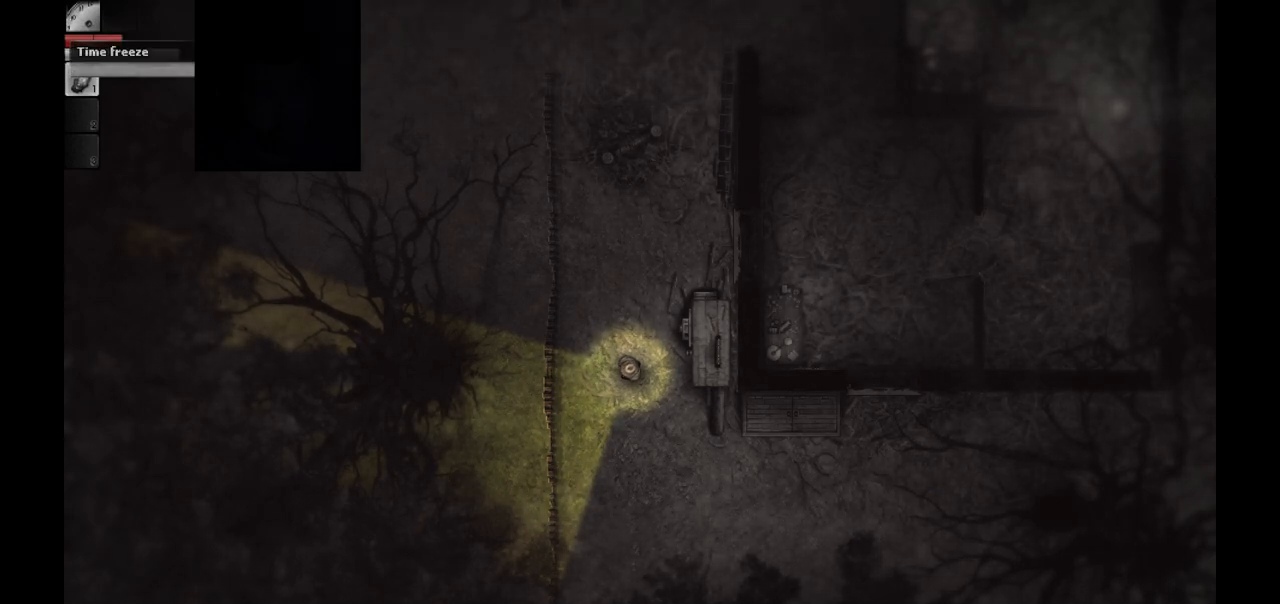
{"buttons": ["DPAD_RIGHT"], "left_stick": "center", "right_stick": "center", "events": [[133, "CROSS", "down"], [250, "CROSS", "up"], [500, "DPAD_RIGHT", "down"]]}
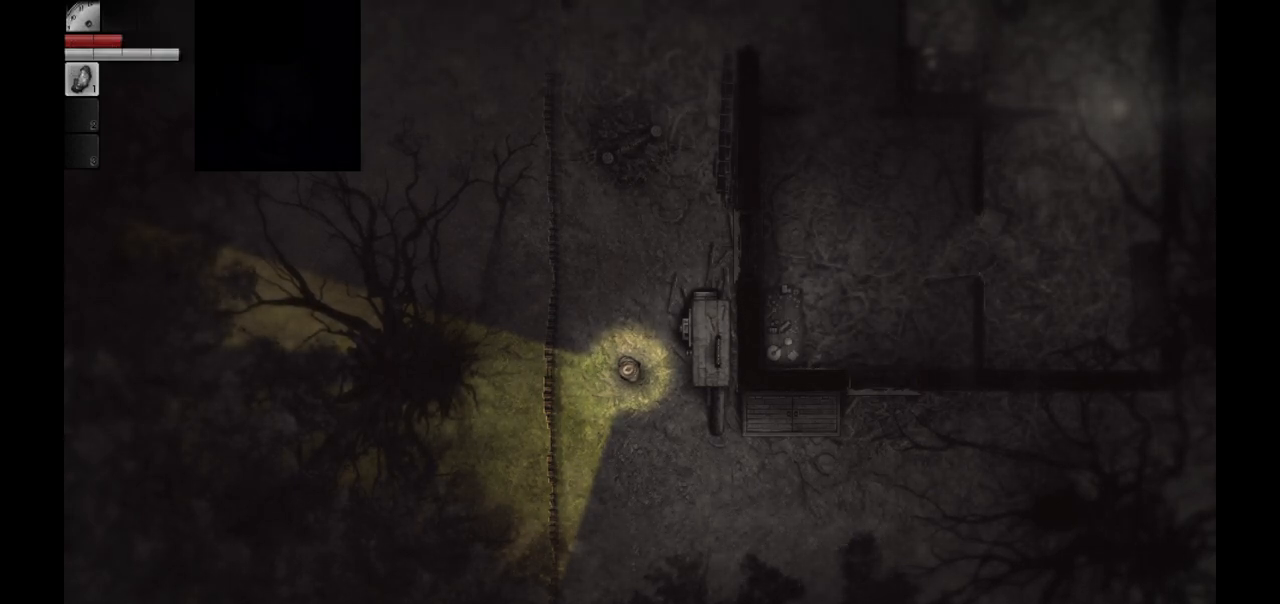
{"buttons": [], "left_stick": "center", "right_stick": "center", "events": [[133, "DPAD_RIGHT", "up"]]}
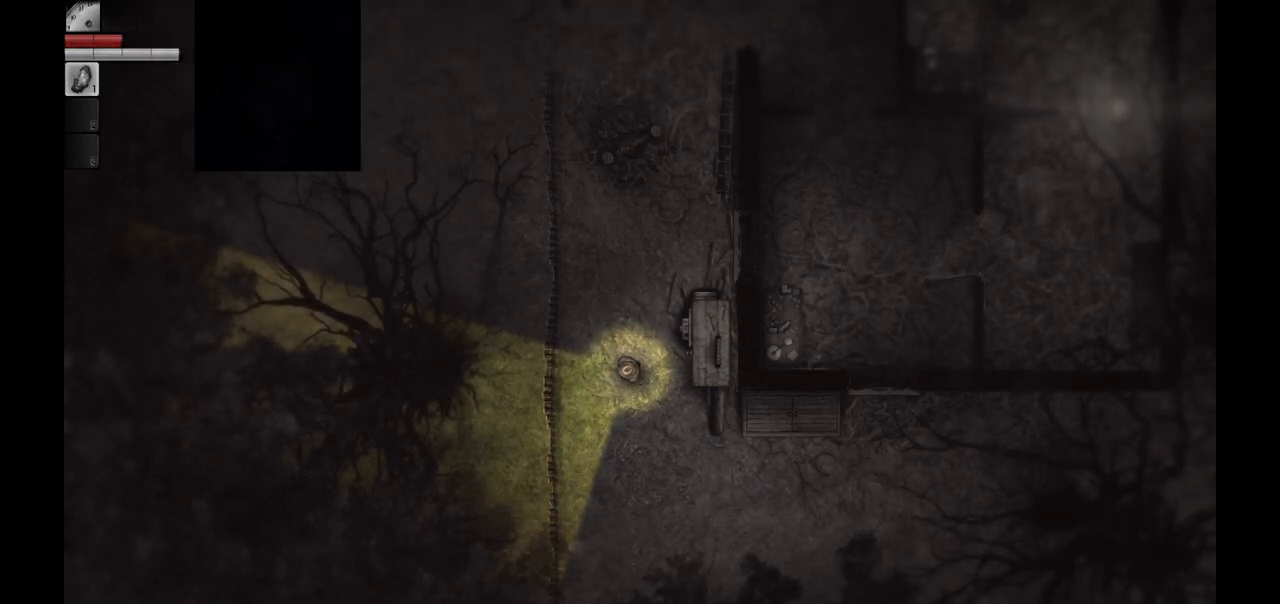
{"buttons": ["DPAD_RIGHT"], "left_stick": "center", "right_stick": "center", "events": [[450, "DPAD_RIGHT", "down"]]}